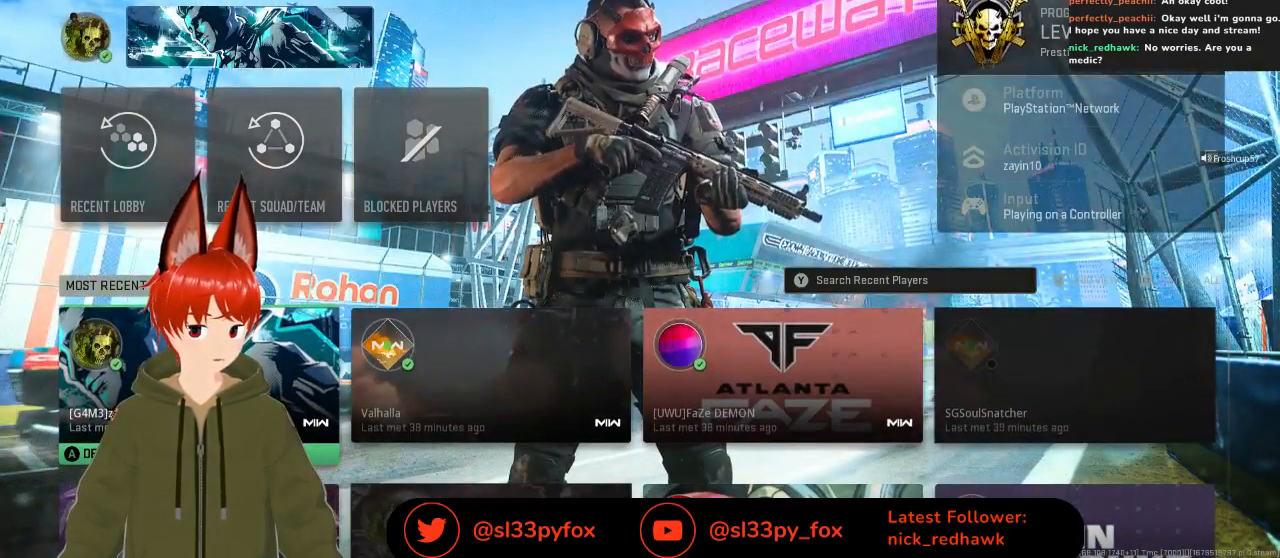
Gameplay with a controller (Xbox layout); each line is a JSON object with the inputs held at the frame after it. "events" lists button and stick changes between this image and that frame as [ms after this image, input, new state], when the widget could be followed in between.
{"buttons": [], "left_stick": "center", "right_stick": "center", "events": [[267, "DPAD_DOWN", "down"], [367, "DPAD_DOWN", "up"]]}
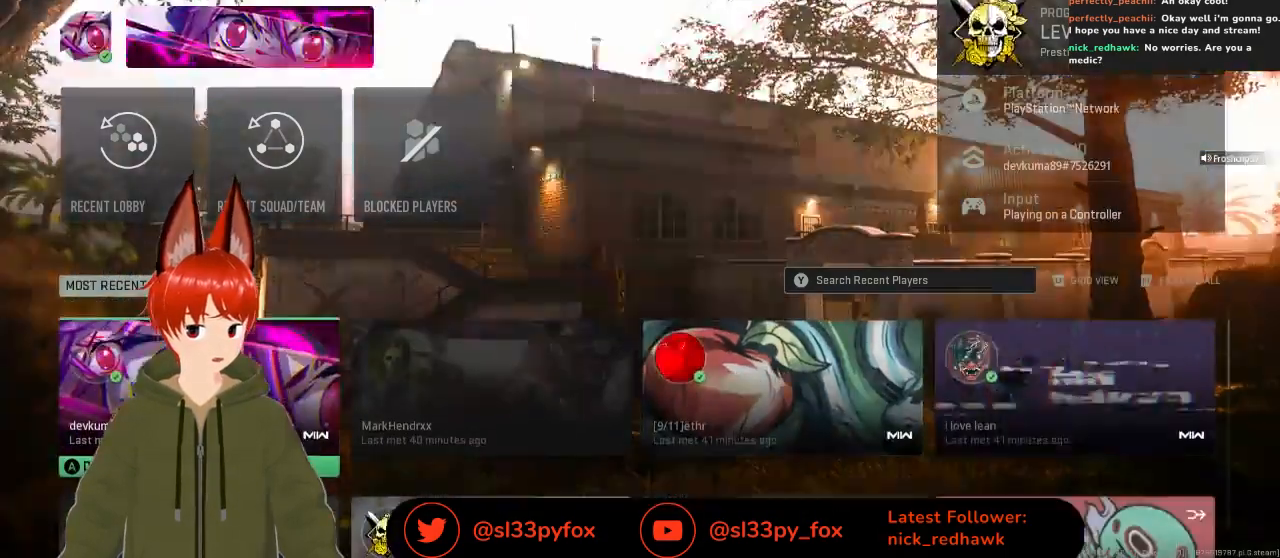
{"buttons": [], "left_stick": "center", "right_stick": "center", "events": []}
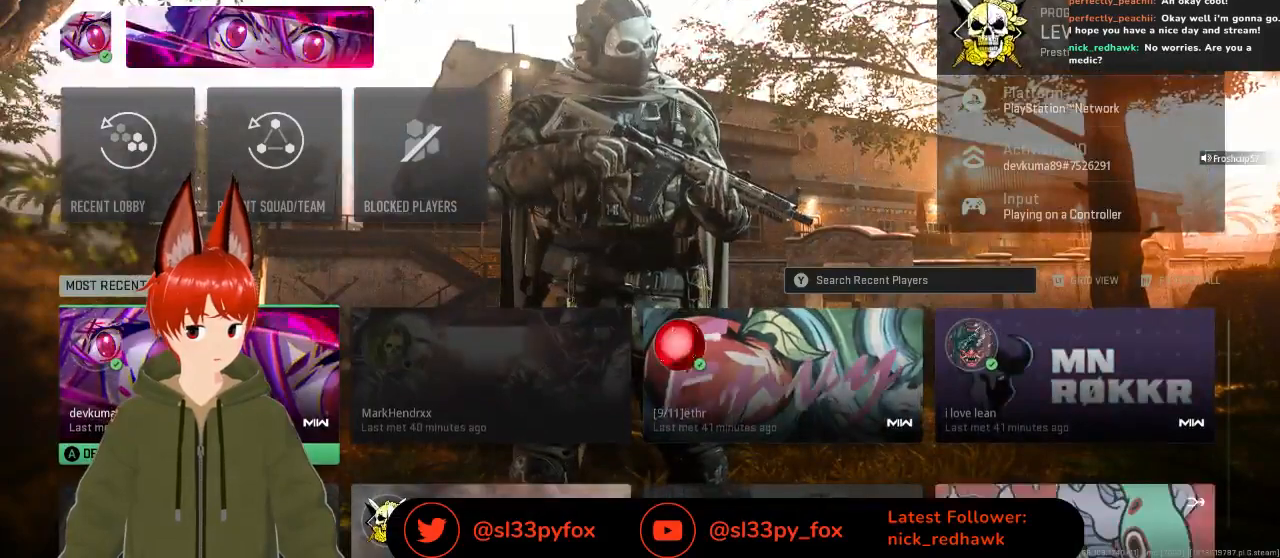
{"buttons": [], "left_stick": "center", "right_stick": "center", "events": []}
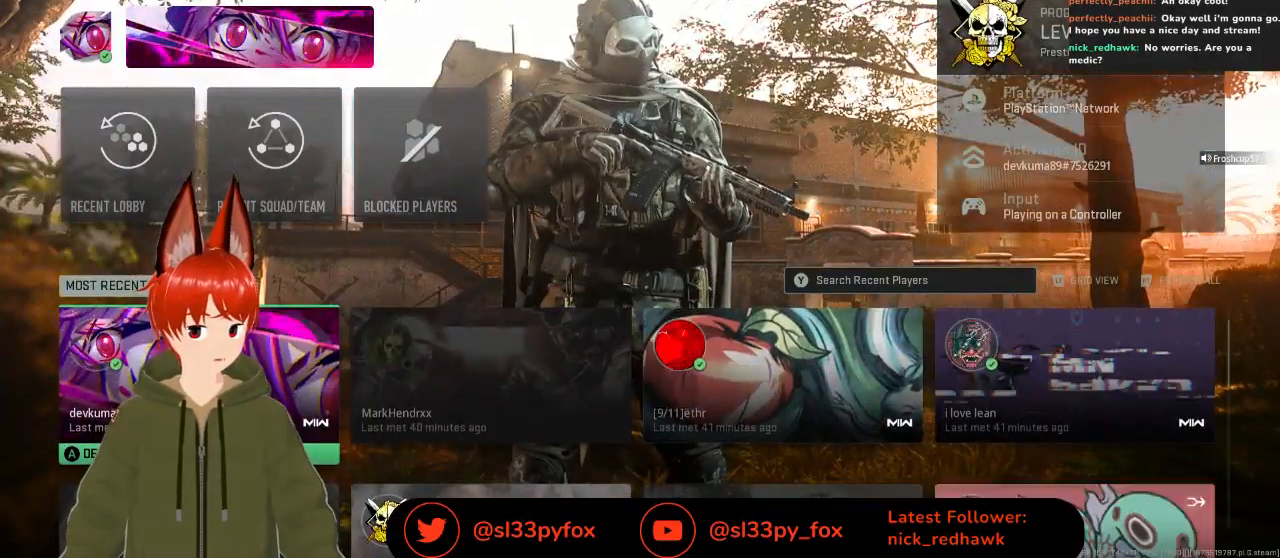
{"buttons": ["DPAD_DOWN"], "left_stick": "center", "right_stick": "center", "events": [[467, "DPAD_DOWN", "down"]]}
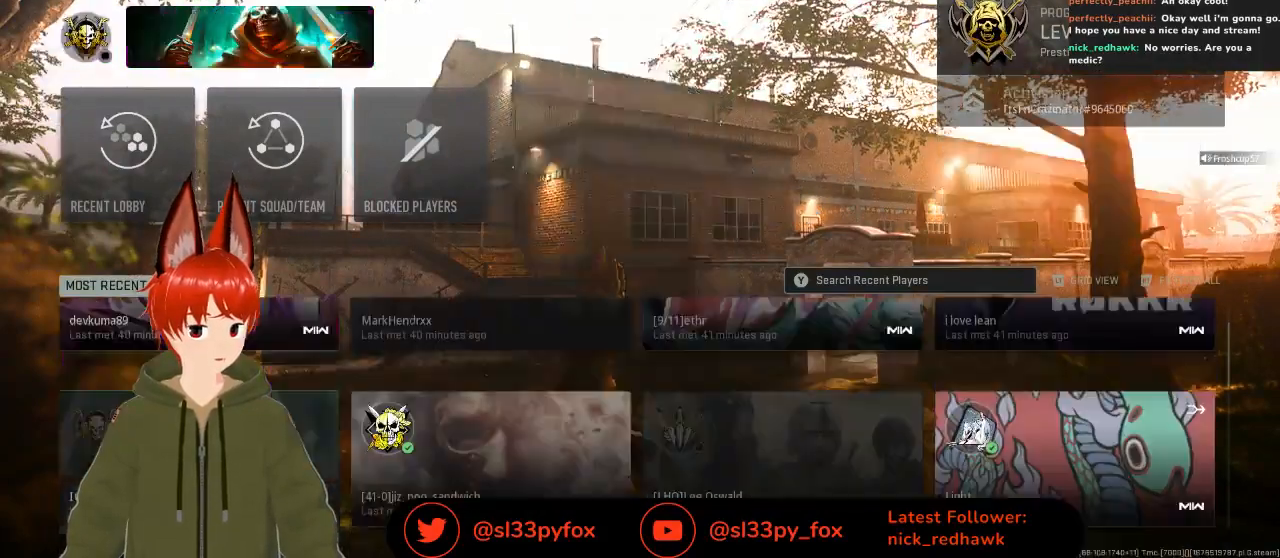
{"buttons": [], "left_stick": "center", "right_stick": "center", "events": [[67, "DPAD_DOWN", "up"]]}
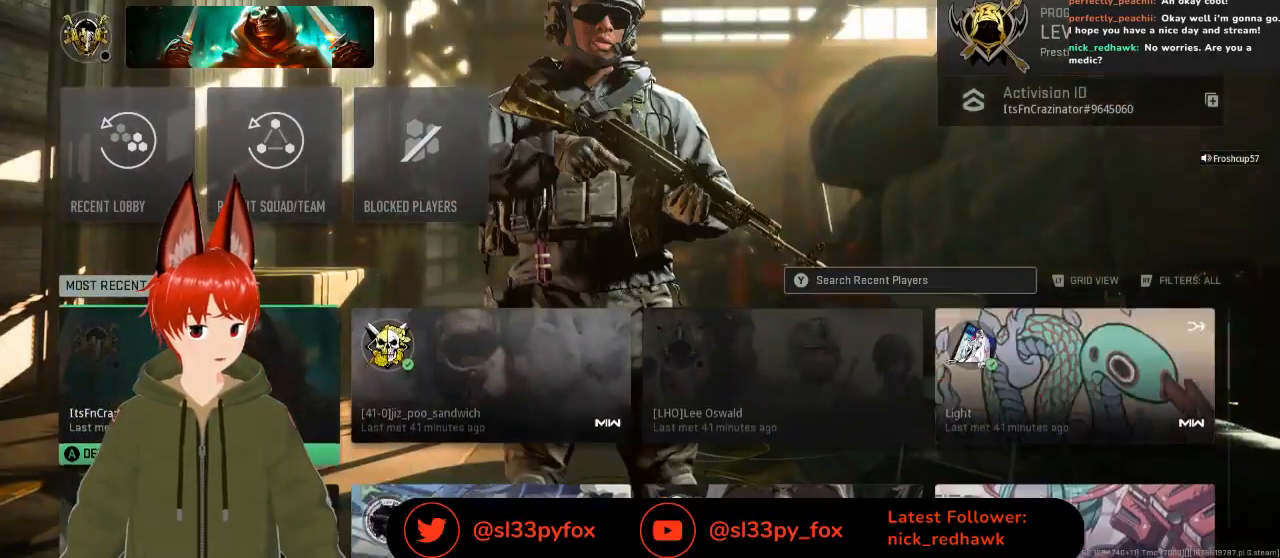
{"buttons": [], "left_stick": "center", "right_stick": "center", "events": []}
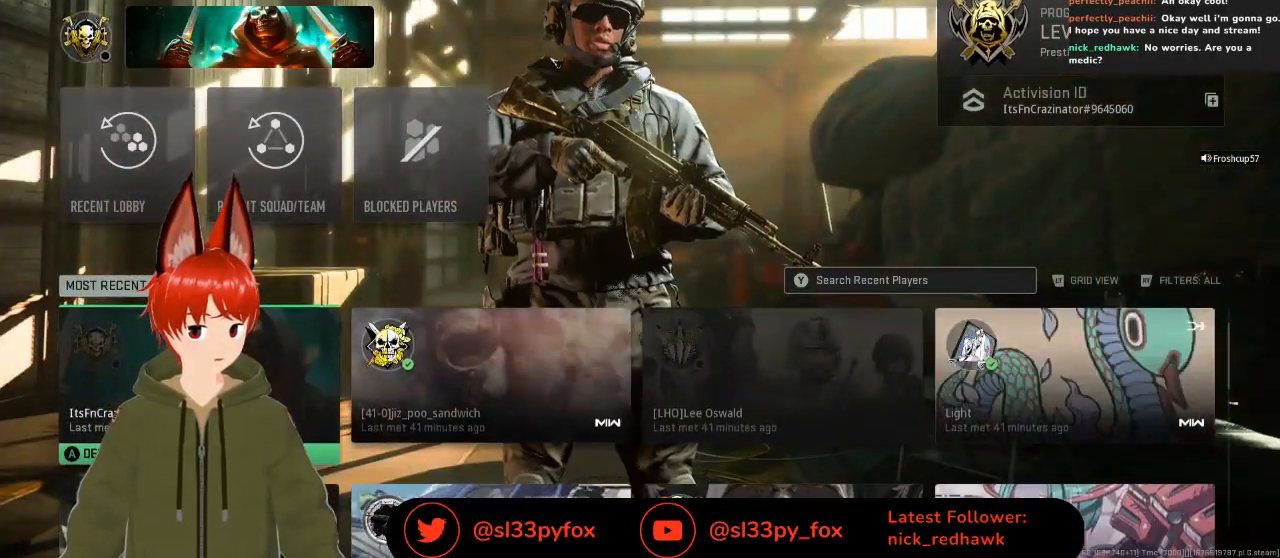
{"buttons": [], "left_stick": "center", "right_stick": "center", "events": []}
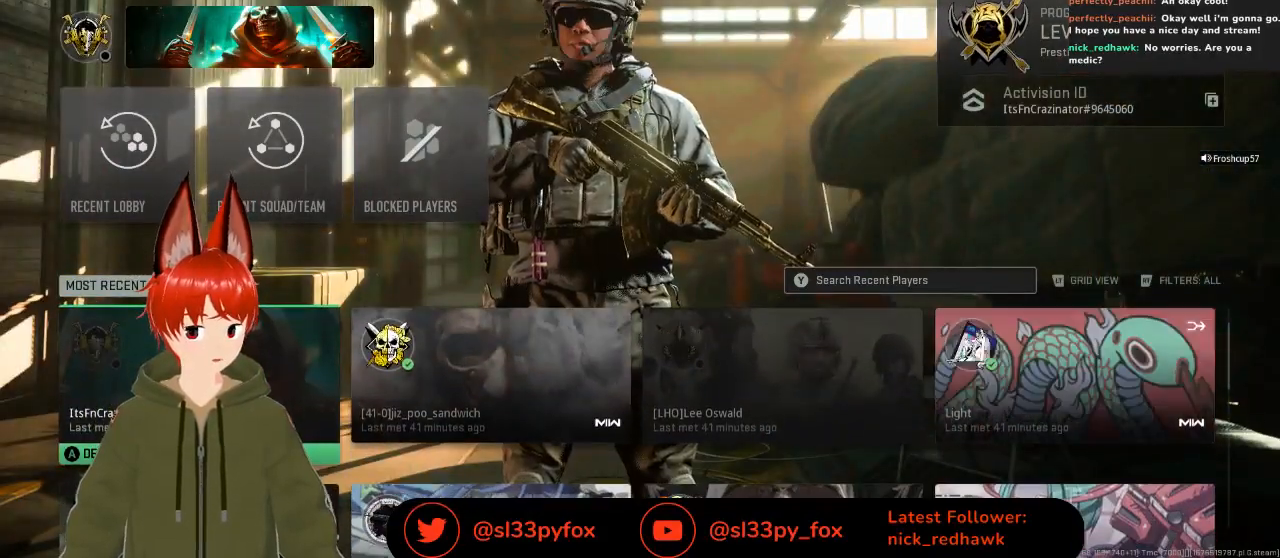
{"buttons": [], "left_stick": "center", "right_stick": "center", "events": [[100, "DPAD_DOWN", "down"], [233, "DPAD_DOWN", "up"]]}
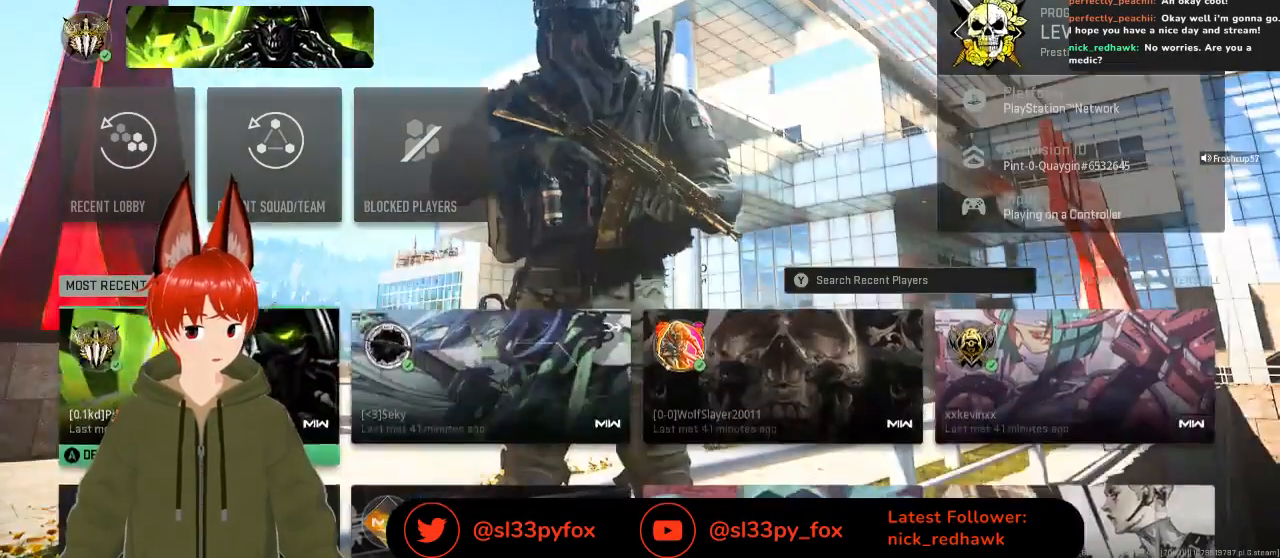
{"buttons": [], "left_stick": "center", "right_stick": "center", "events": []}
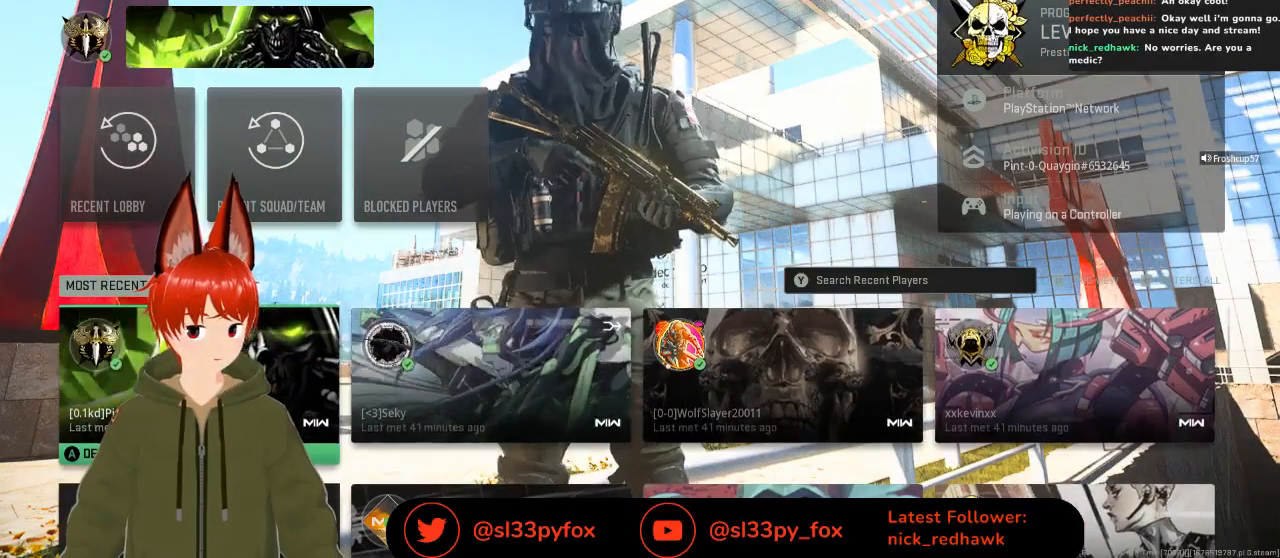
{"buttons": ["DPAD_RIGHT"], "left_stick": "center", "right_stick": "center", "events": [[400, "DPAD_RIGHT", "down"]]}
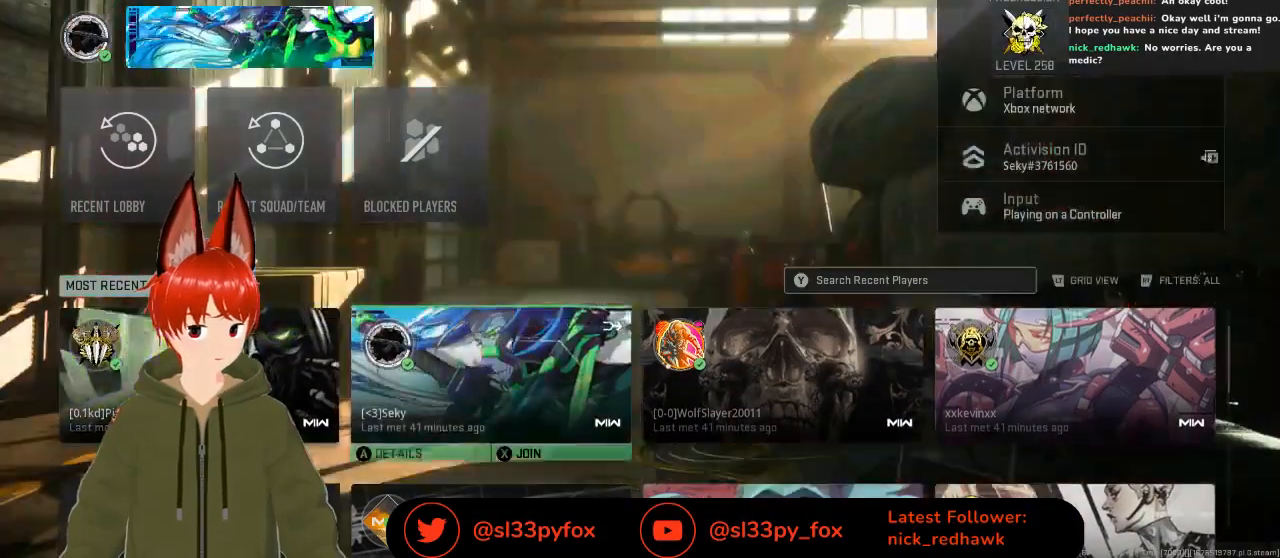
{"buttons": [], "left_stick": "center", "right_stick": "center", "events": [[33, "DPAD_RIGHT", "up"], [167, "A", "down"], [267, "A", "up"]]}
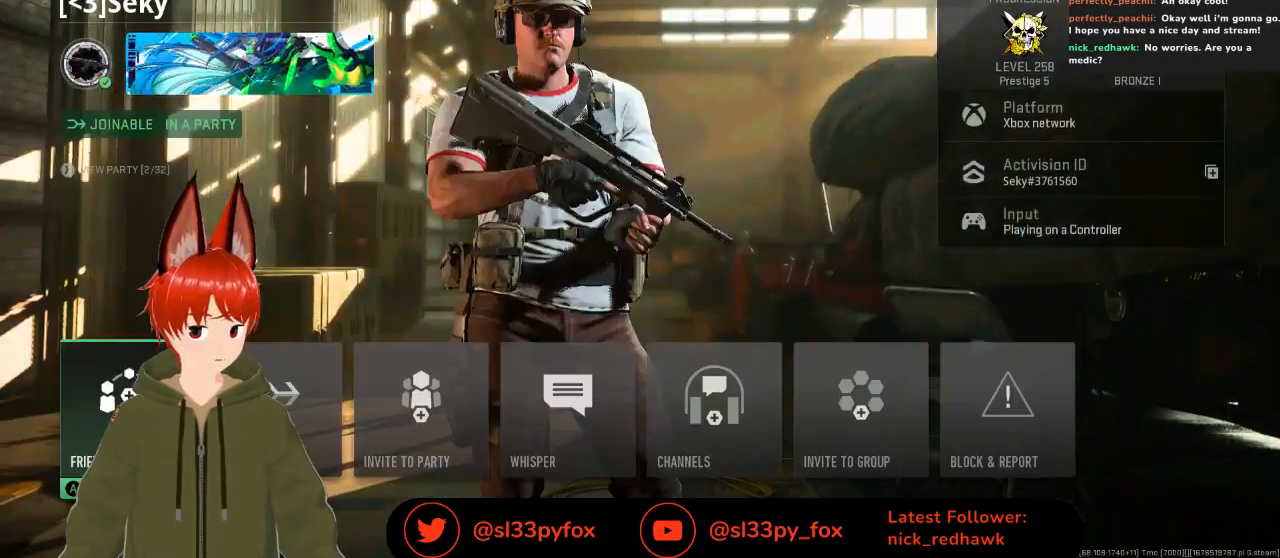
{"buttons": [], "left_stick": "center", "right_stick": "center", "events": [[367, "DPAD_RIGHT", "down"], [467, "DPAD_RIGHT", "up"]]}
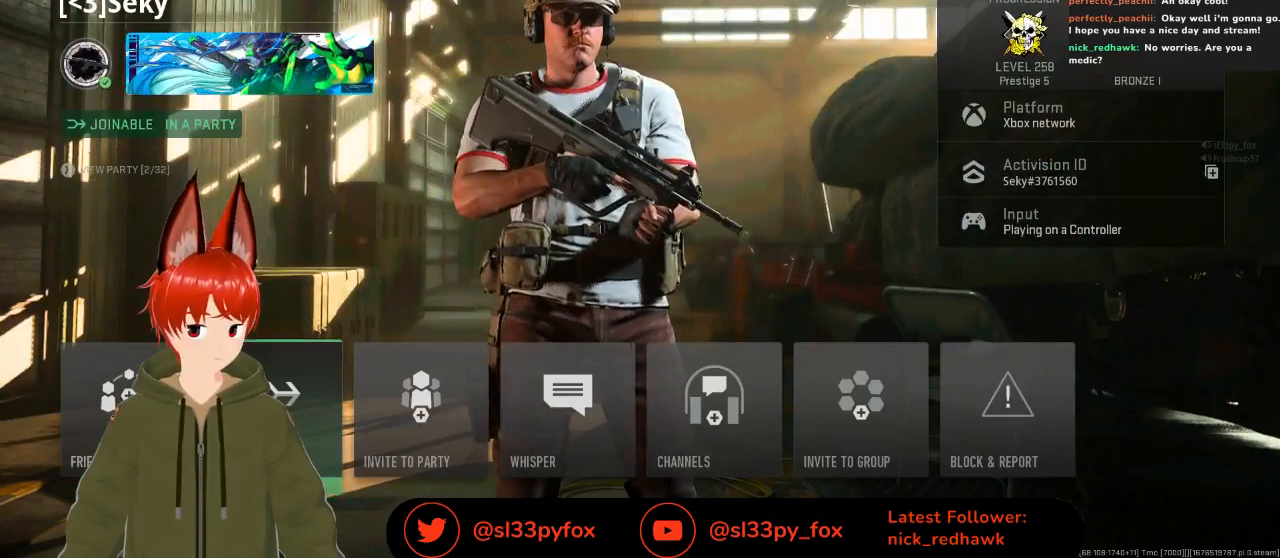
{"buttons": ["DPAD_RIGHT"], "left_stick": "center", "right_stick": "center", "events": [[433, "DPAD_RIGHT", "down"]]}
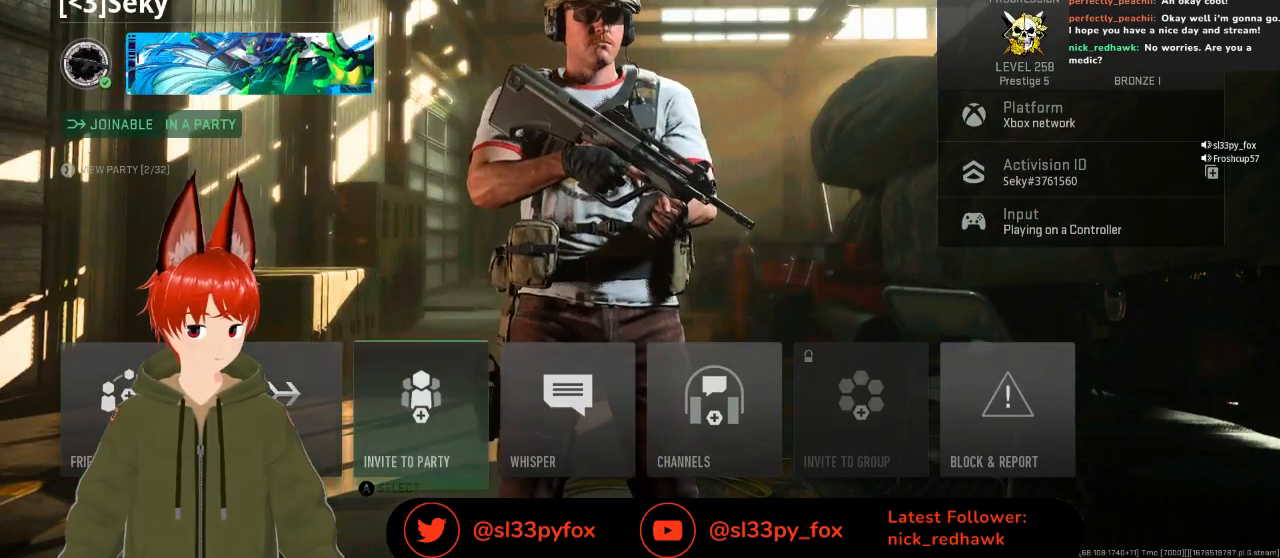
{"buttons": [], "left_stick": "center", "right_stick": "center", "events": [[67, "DPAD_RIGHT", "up"], [200, "A", "down"], [300, "A", "up"]]}
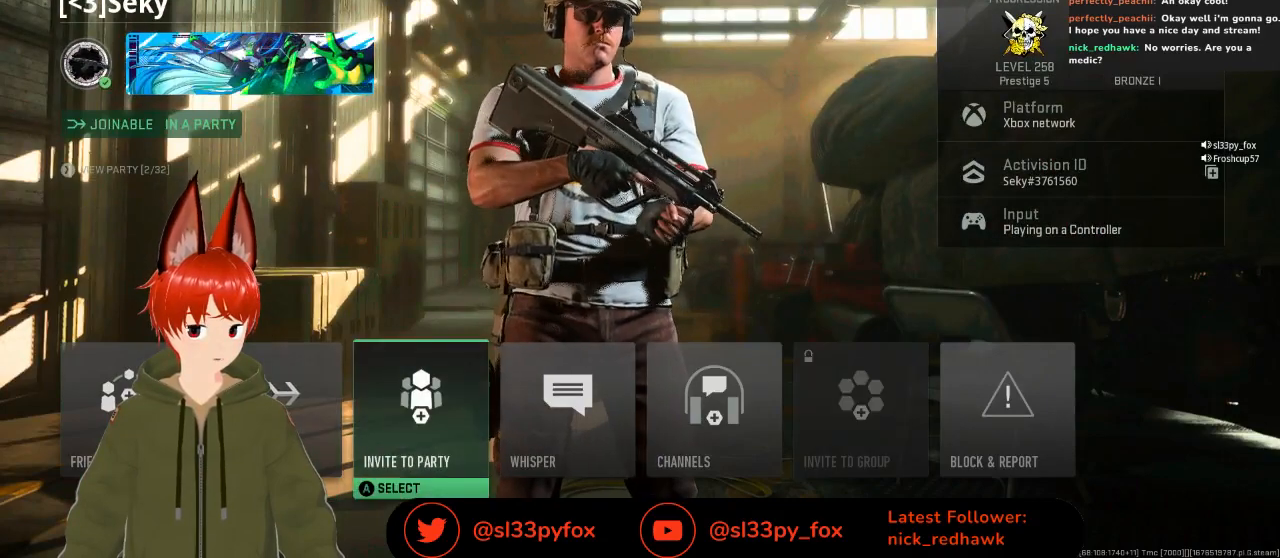
{"buttons": [], "left_stick": "center", "right_stick": "center", "events": [[400, "DPAD_LEFT", "down"], [467, "DPAD_LEFT", "up"]]}
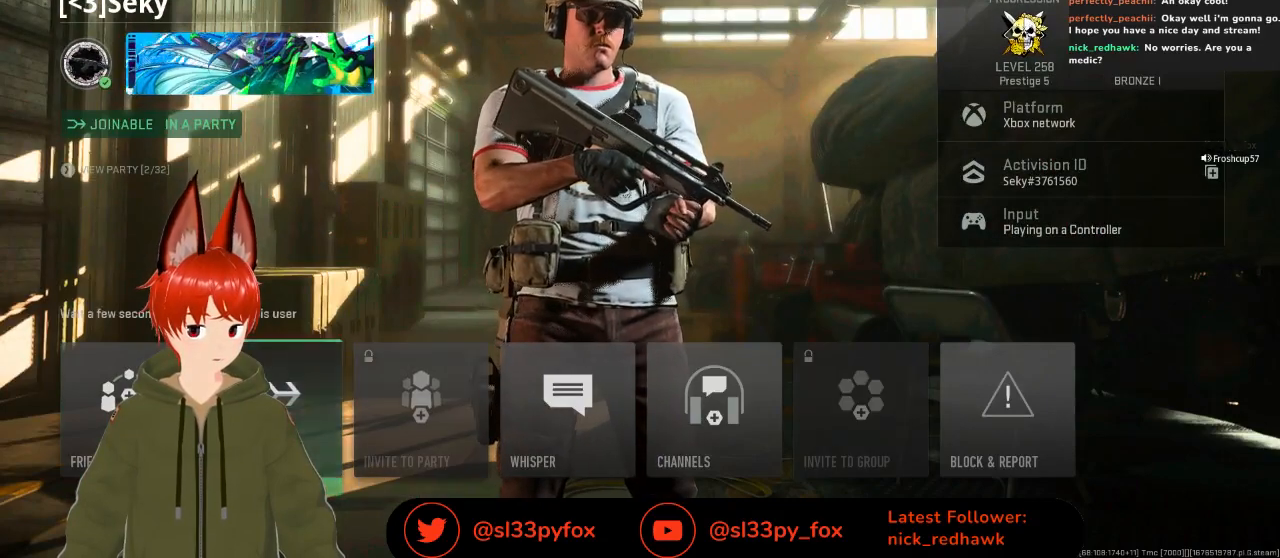
{"buttons": [], "left_stick": "center", "right_stick": "center", "events": [[67, "DPAD_LEFT", "down"], [167, "DPAD_LEFT", "up"], [333, "A", "down"], [433, "A", "up"]]}
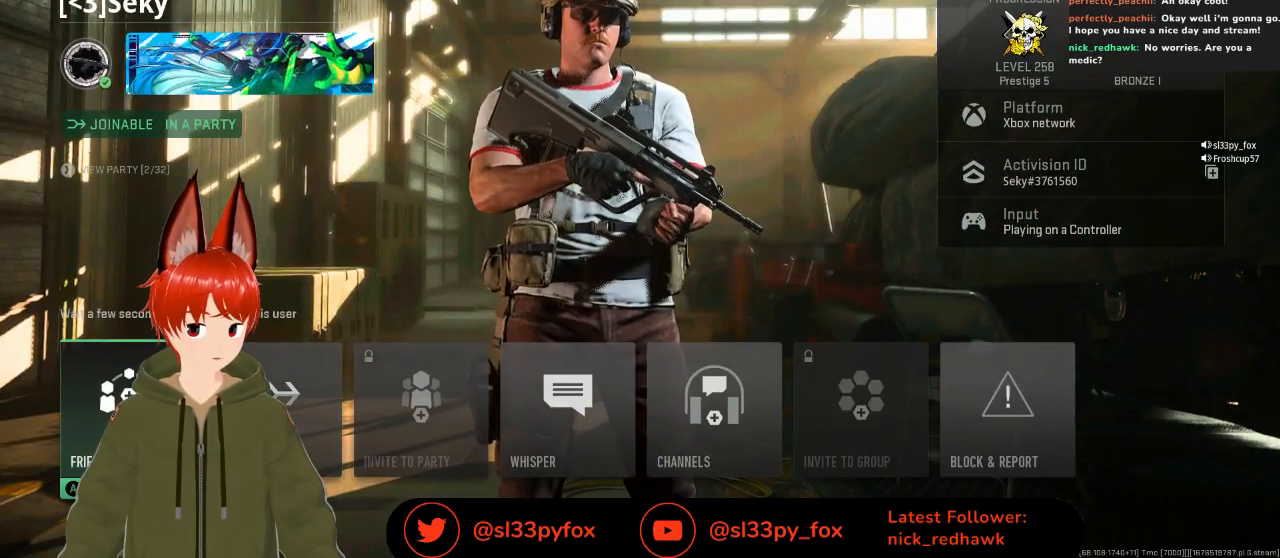
{"buttons": [], "left_stick": "center", "right_stick": "center", "events": []}
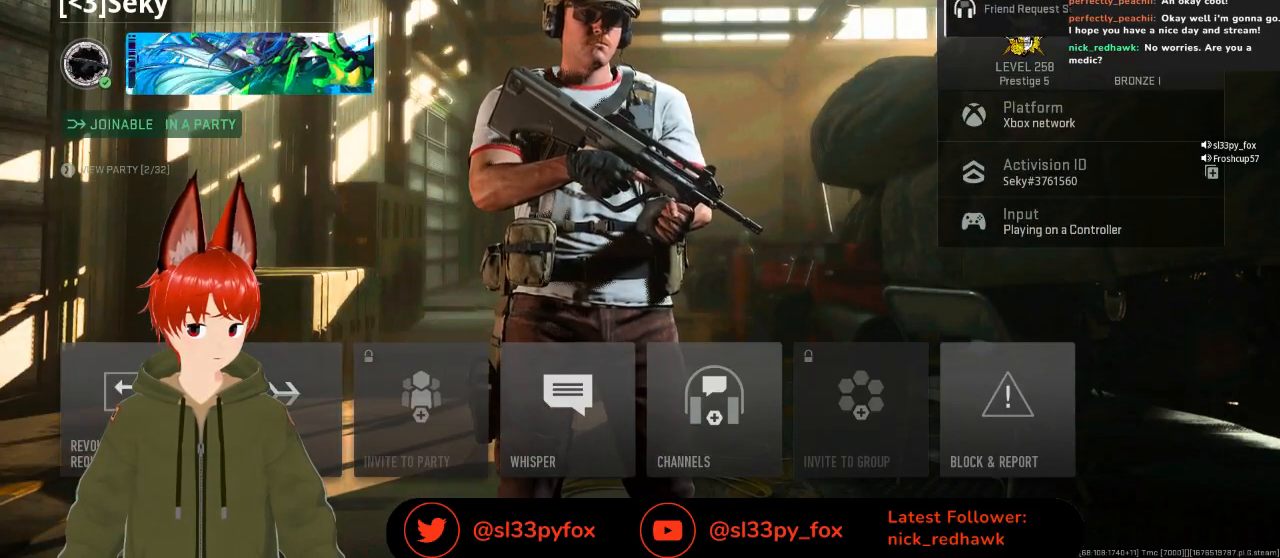
{"buttons": [], "left_stick": "center", "right_stick": "center", "events": [[267, "B", "down"], [367, "B", "up"]]}
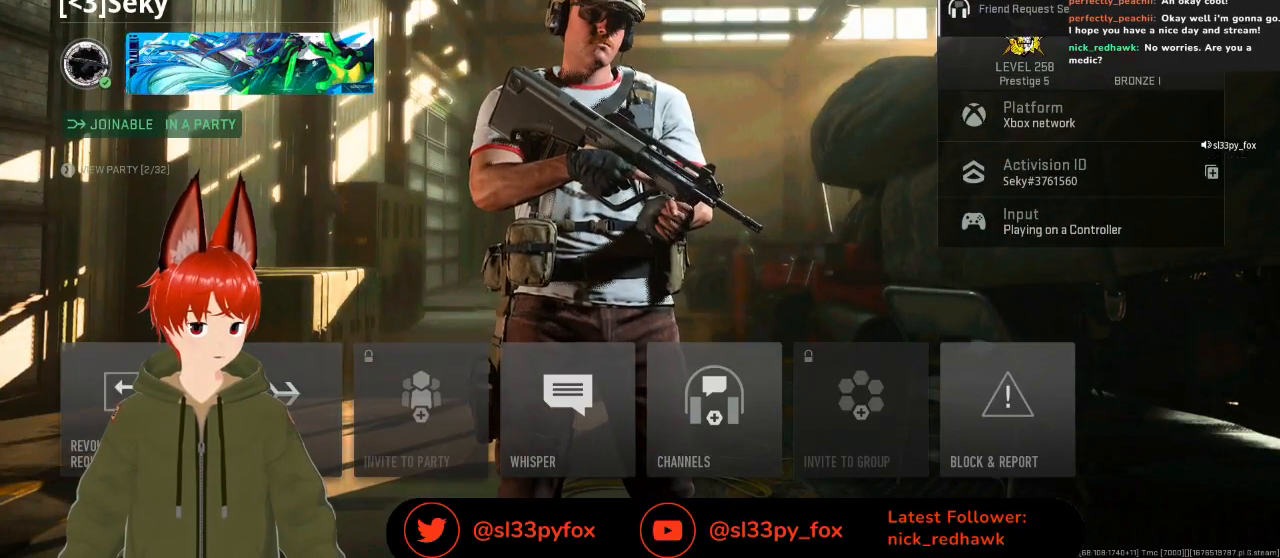
{"buttons": [], "left_stick": "center", "right_stick": "center", "events": []}
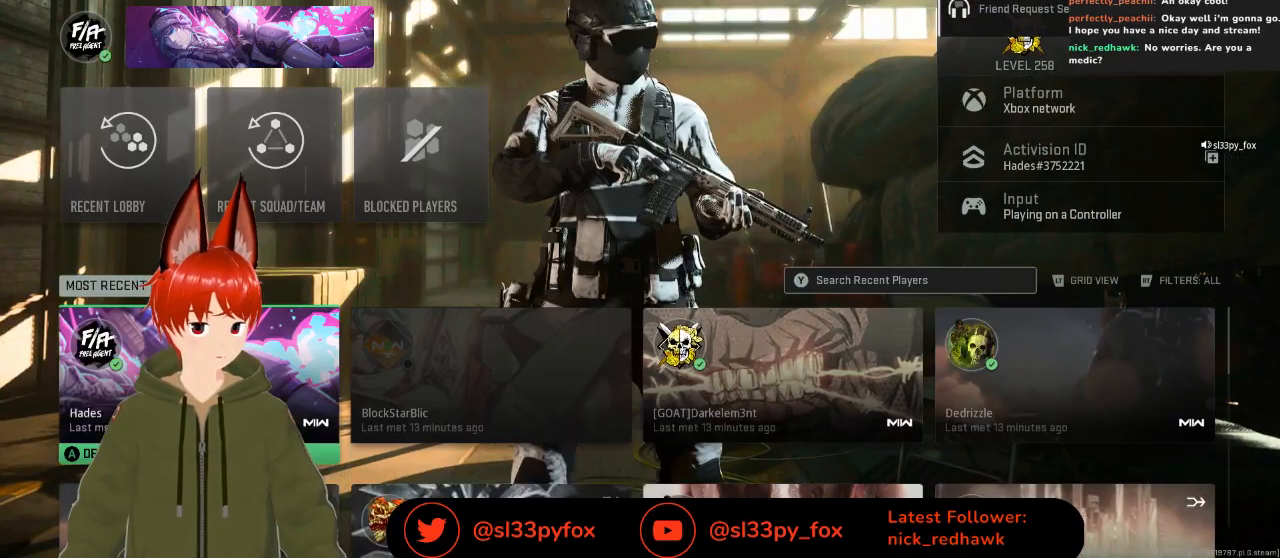
{"buttons": ["START"], "left_stick": "center", "right_stick": "center", "events": [[500, "START", "down"]]}
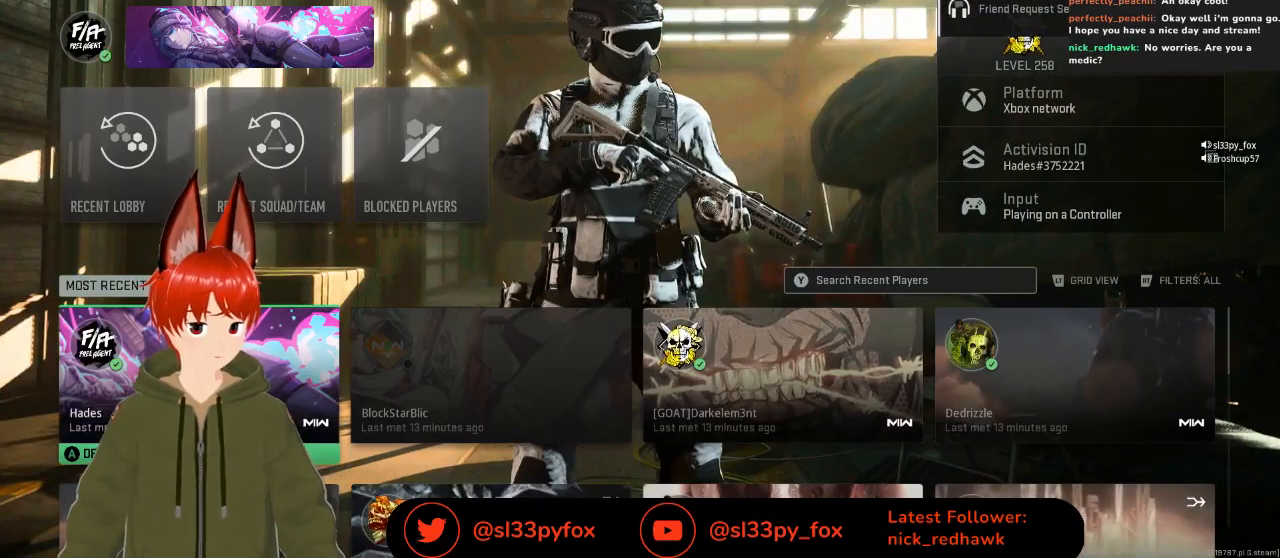
{"buttons": [], "left_stick": "center", "right_stick": "center", "events": [[133, "START", "up"]]}
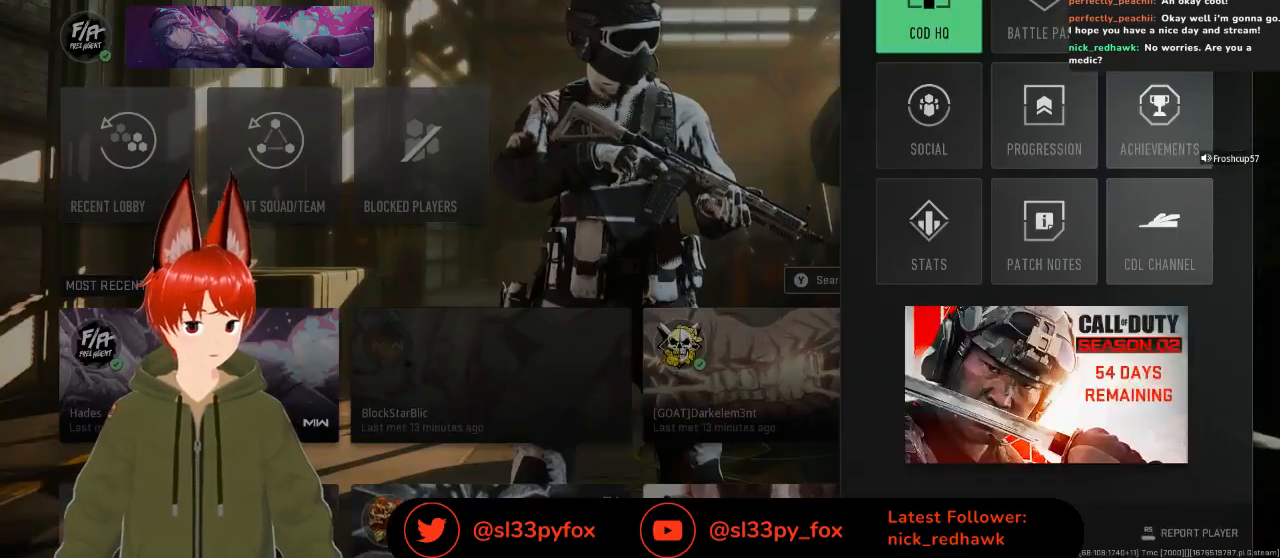
{"buttons": [], "left_stick": "center", "right_stick": "center", "events": [[133, "R1", "down"], [233, "R1", "up"], [333, "R1", "down"], [467, "R1", "up"]]}
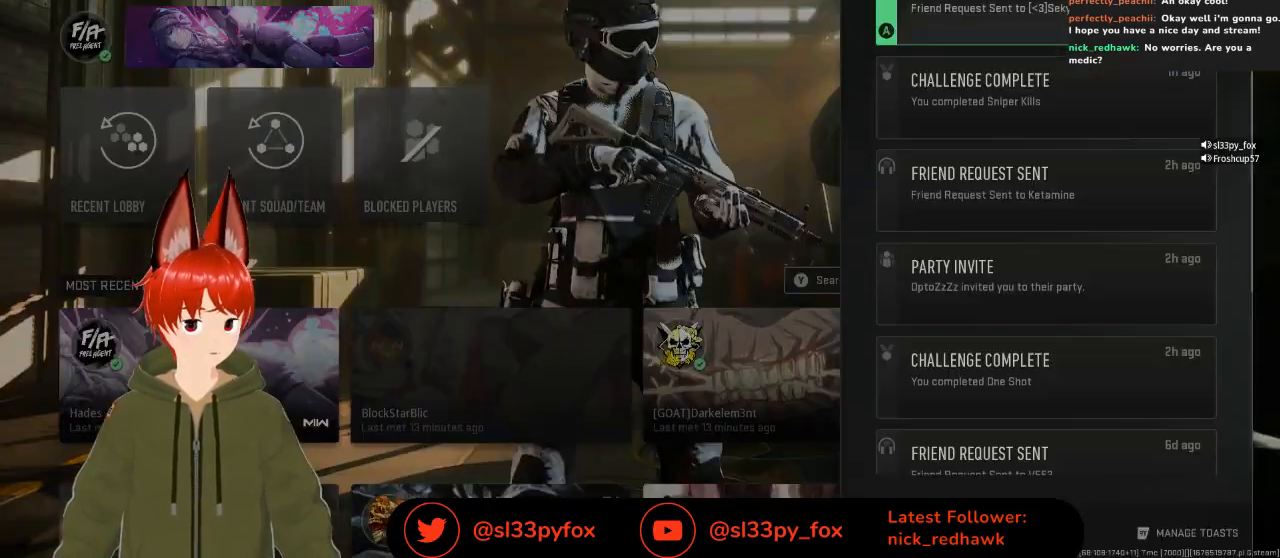
{"buttons": [], "left_stick": "center", "right_stick": "center", "events": [[400, "DPAD_DOWN", "down"], [500, "DPAD_DOWN", "up"]]}
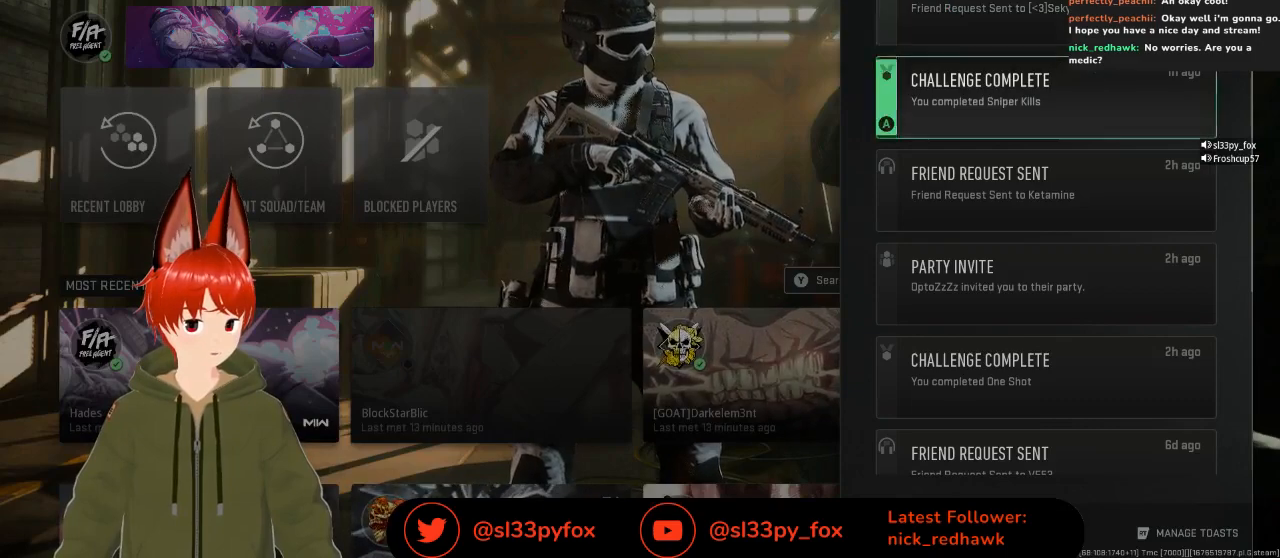
{"buttons": [], "left_stick": "center", "right_stick": "center", "events": [[167, "DPAD_UP", "down"], [267, "DPAD_UP", "up"]]}
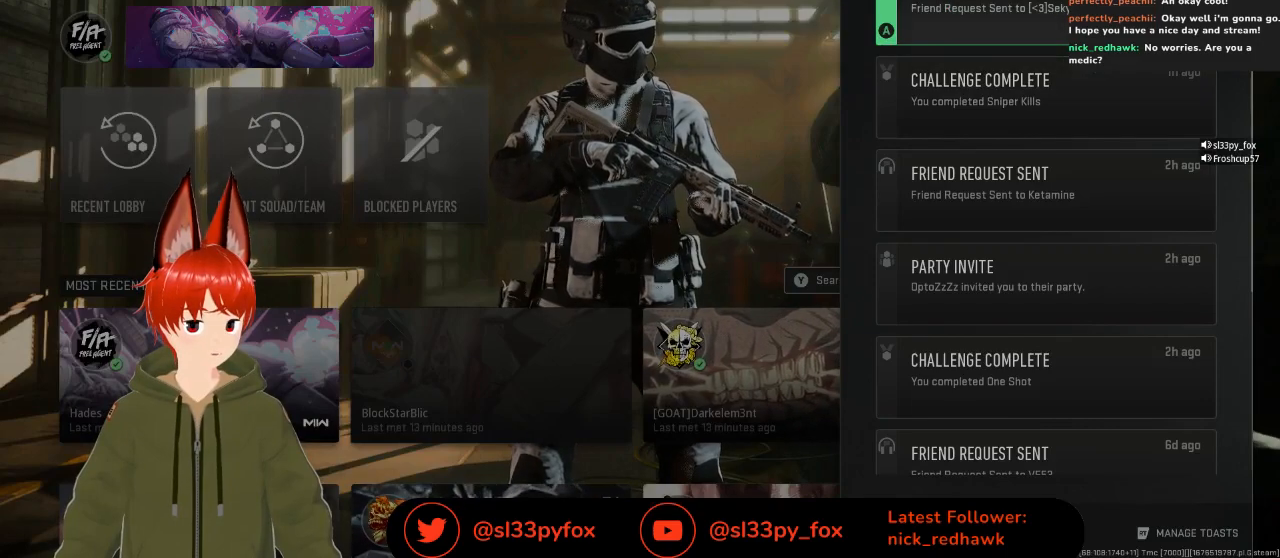
{"buttons": [], "left_stick": "center", "right_stick": "center", "events": []}
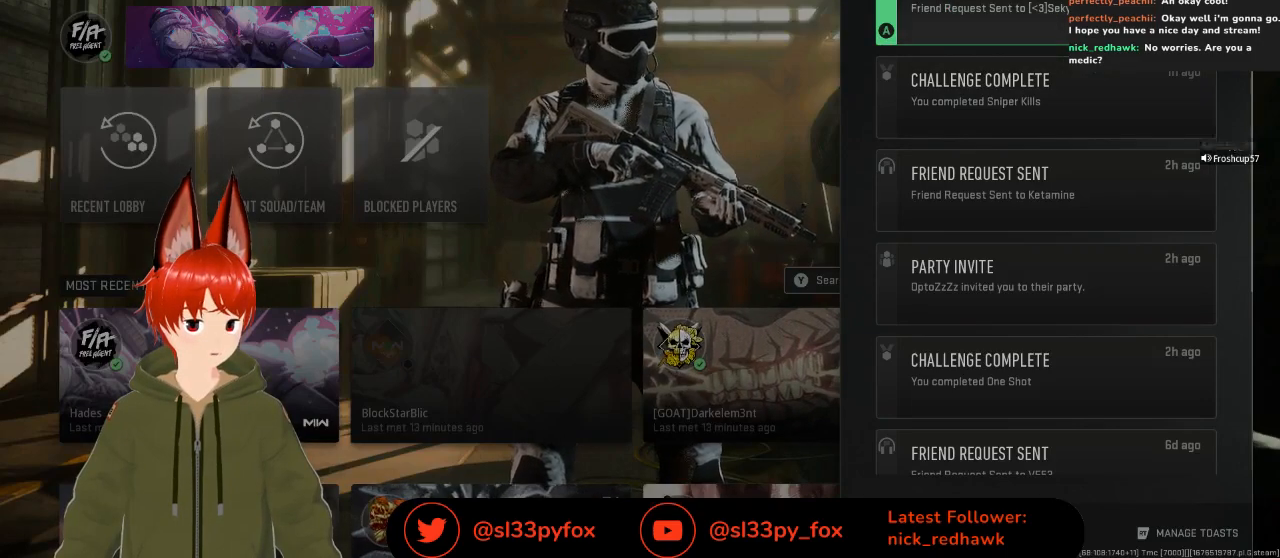
{"buttons": [], "left_stick": "center", "right_stick": "center", "events": [[33, "B", "down"], [133, "B", "up"]]}
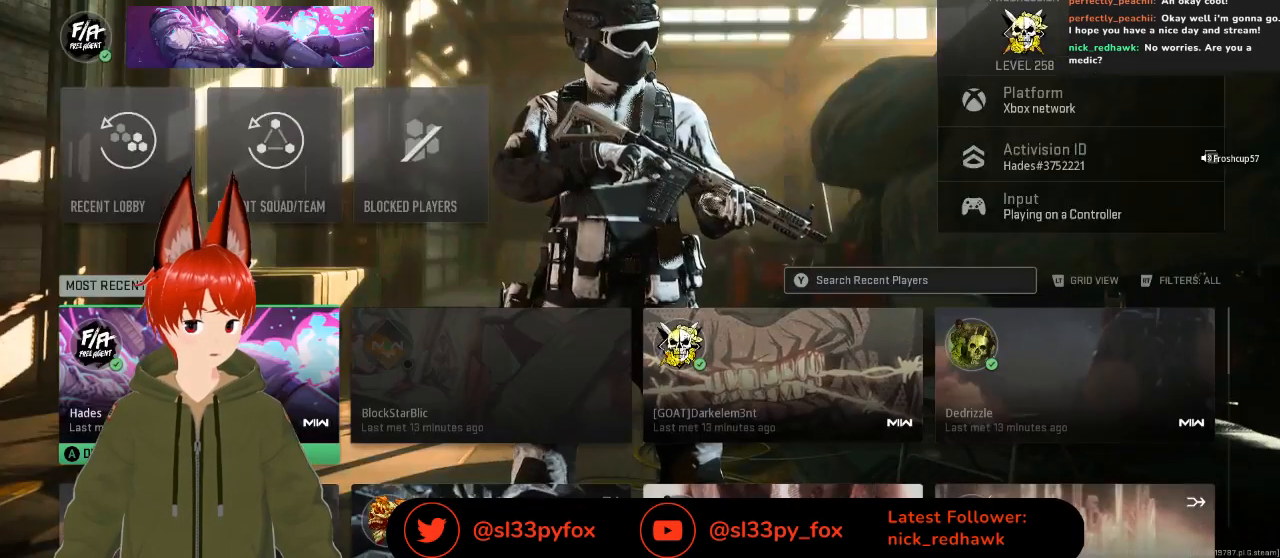
{"buttons": [], "left_stick": "center", "right_stick": "center", "events": [[400, "L1", "down"], [500, "L1", "up"]]}
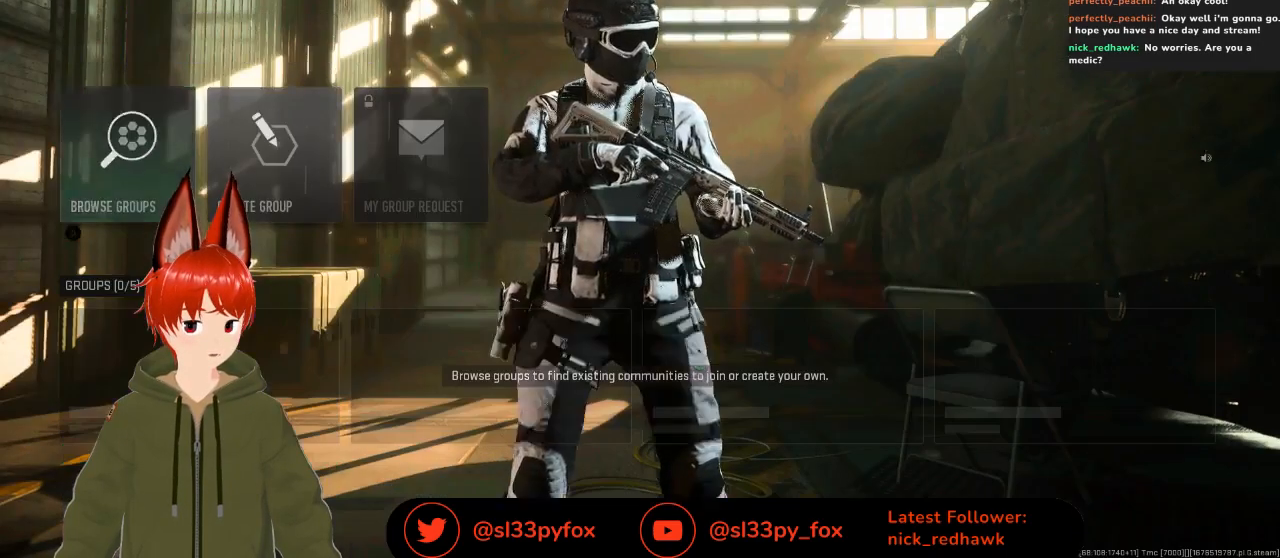
{"buttons": [], "left_stick": "center", "right_stick": "center", "events": [[200, "L1", "down"], [300, "L1", "up"]]}